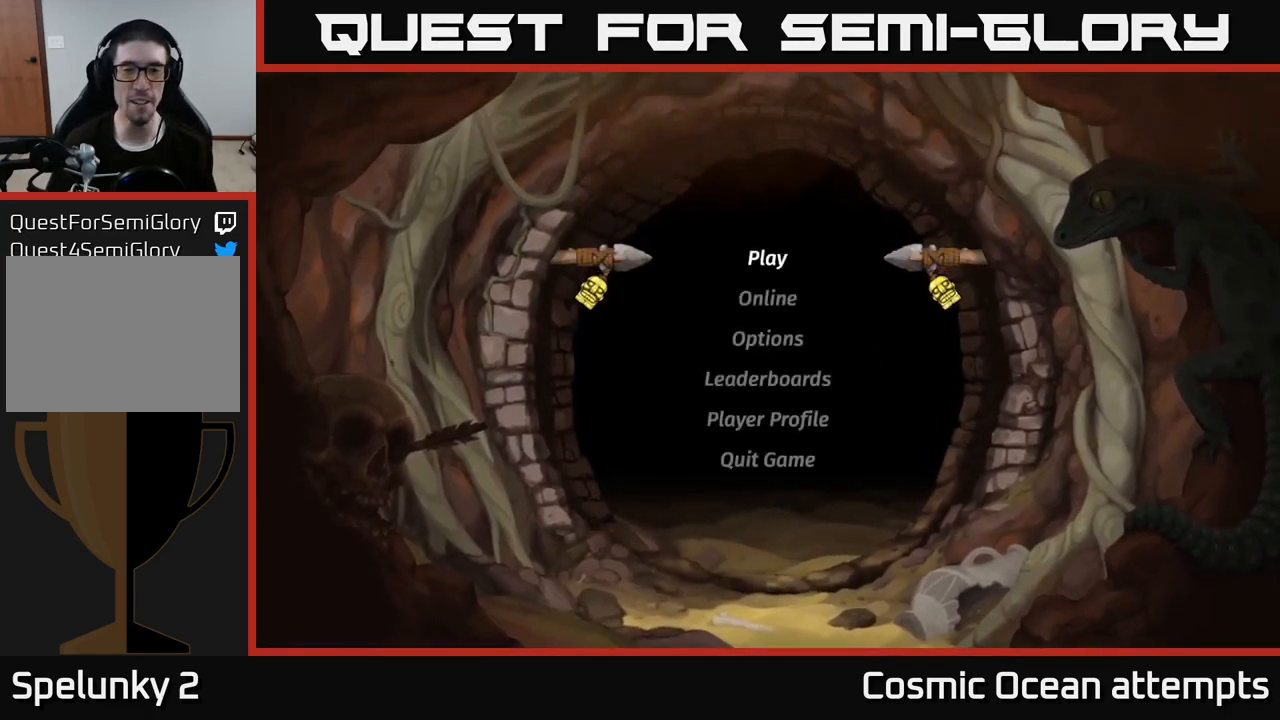
Gameplay with a controller (Xbox layout); each line is a JSON object with the inputs held at the frame after it. "events" lists button and stick changes between this image and that frame as [ms after this image, input, new state], when the widget could be followed in between.
{"buttons": [], "left_stick": "center", "right_stick": "center", "events": [[317, "DPAD_DOWN", "down"], [434, "DPAD_DOWN", "up"]]}
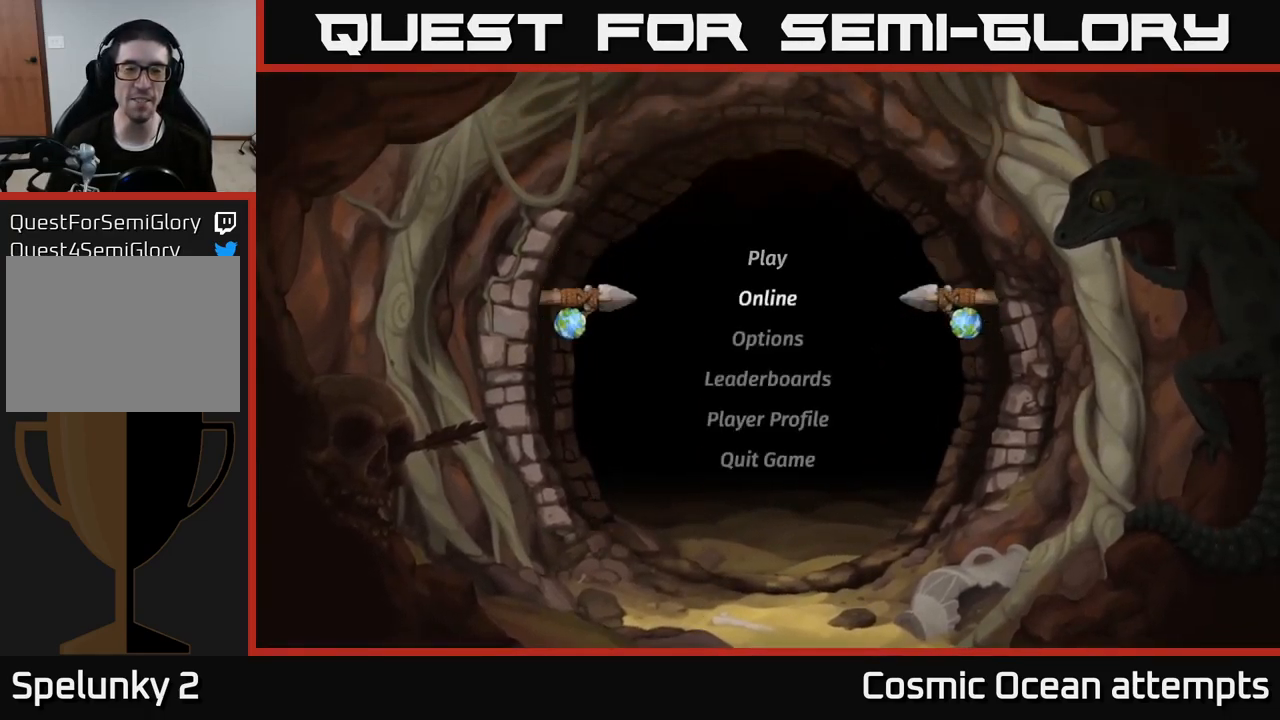
{"buttons": ["DPAD_UP"], "left_stick": "center", "right_stick": "center", "events": [[467, "DPAD_UP", "down"]]}
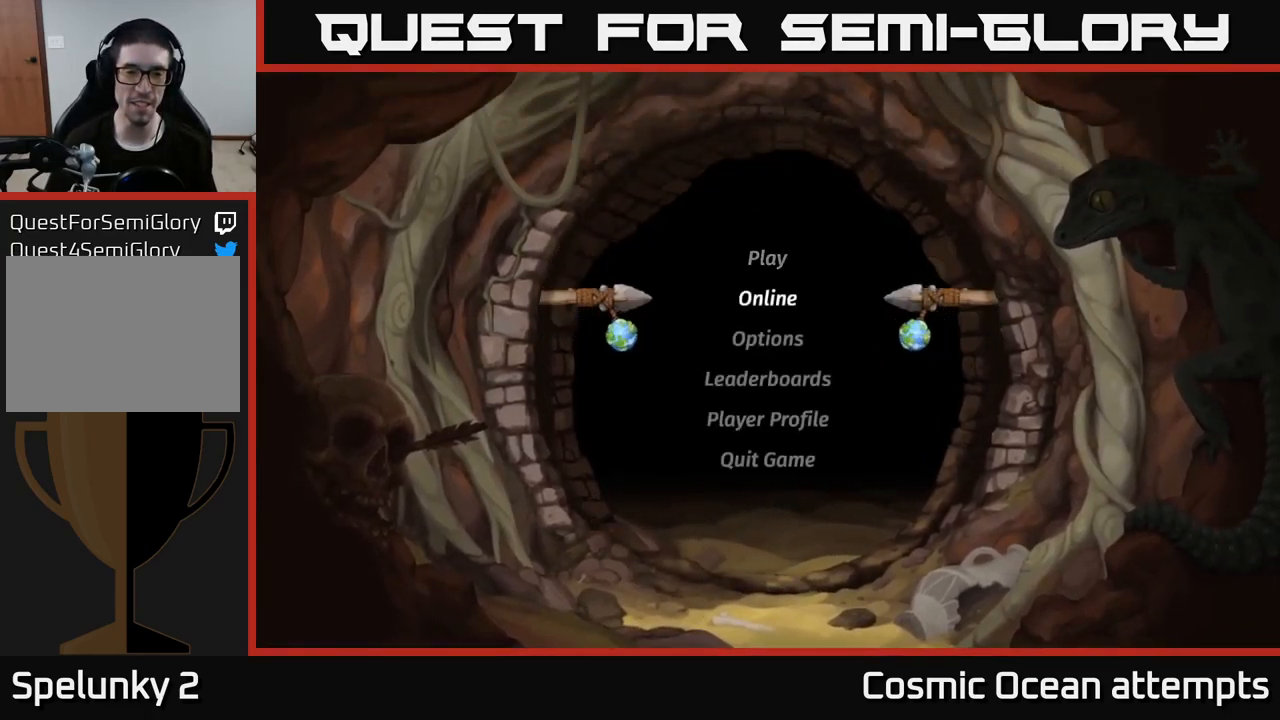
{"buttons": [], "left_stick": "center", "right_stick": "center", "events": [[117, "DPAD_UP", "up"]]}
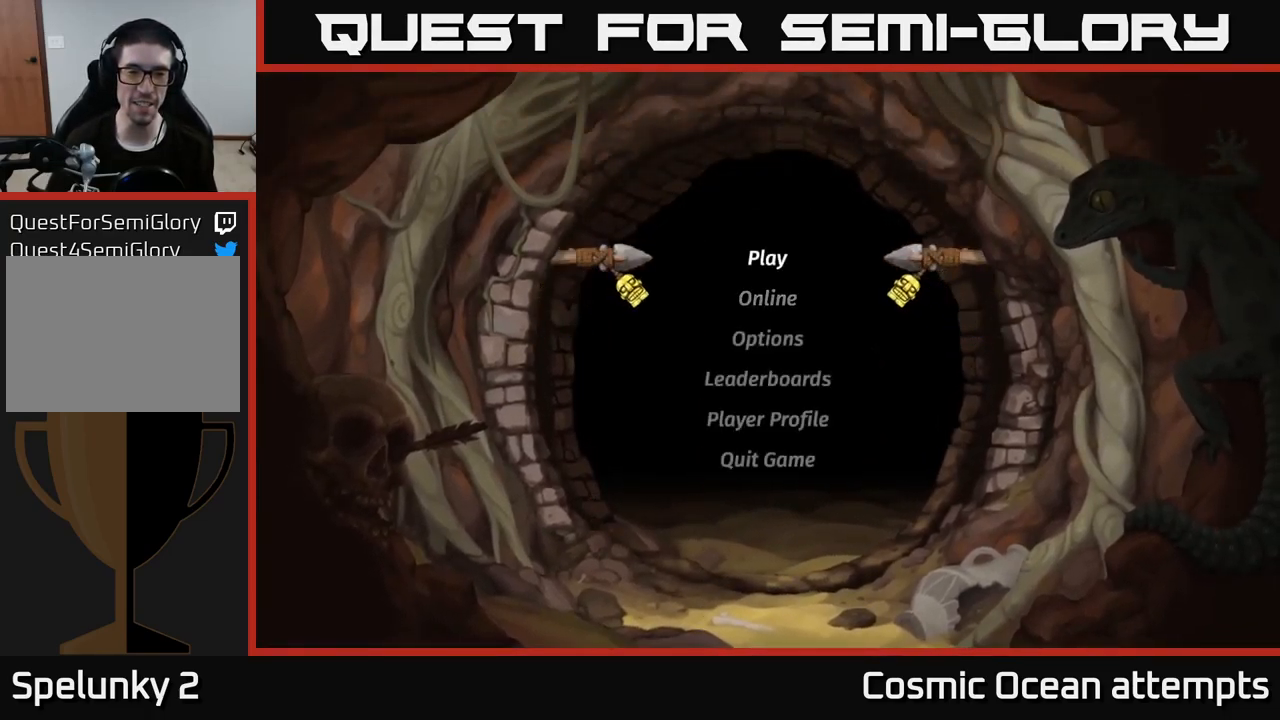
{"buttons": [], "left_stick": "center", "right_stick": "center", "events": [[134, "A", "down"], [184, "A", "up"]]}
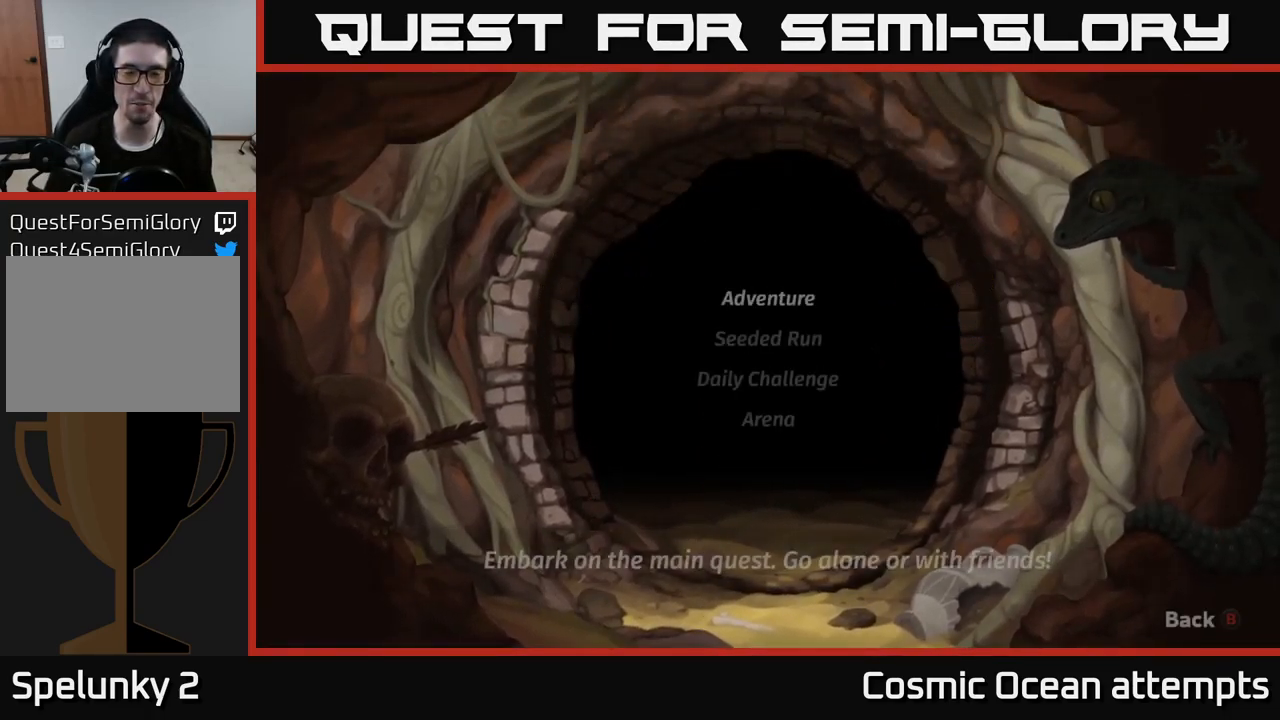
{"buttons": [], "left_stick": "center", "right_stick": "center", "events": []}
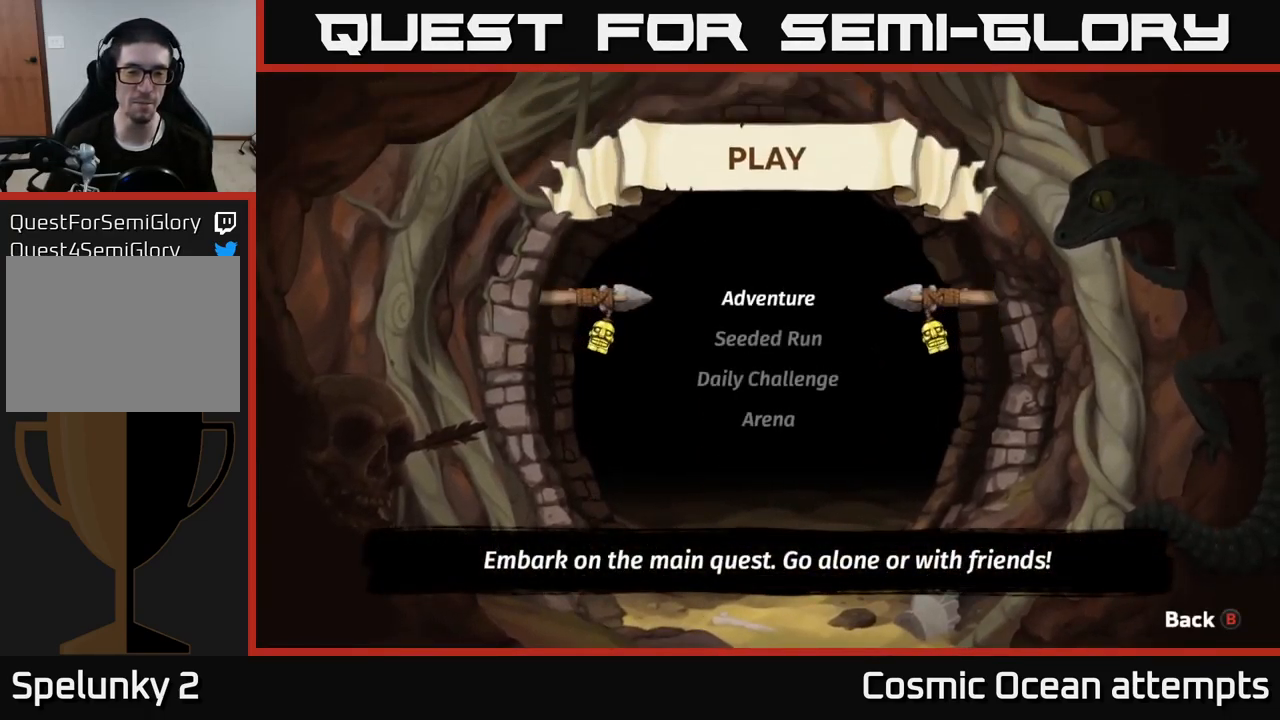
{"buttons": ["A"], "left_stick": "center", "right_stick": "center", "events": [[500, "A", "down"]]}